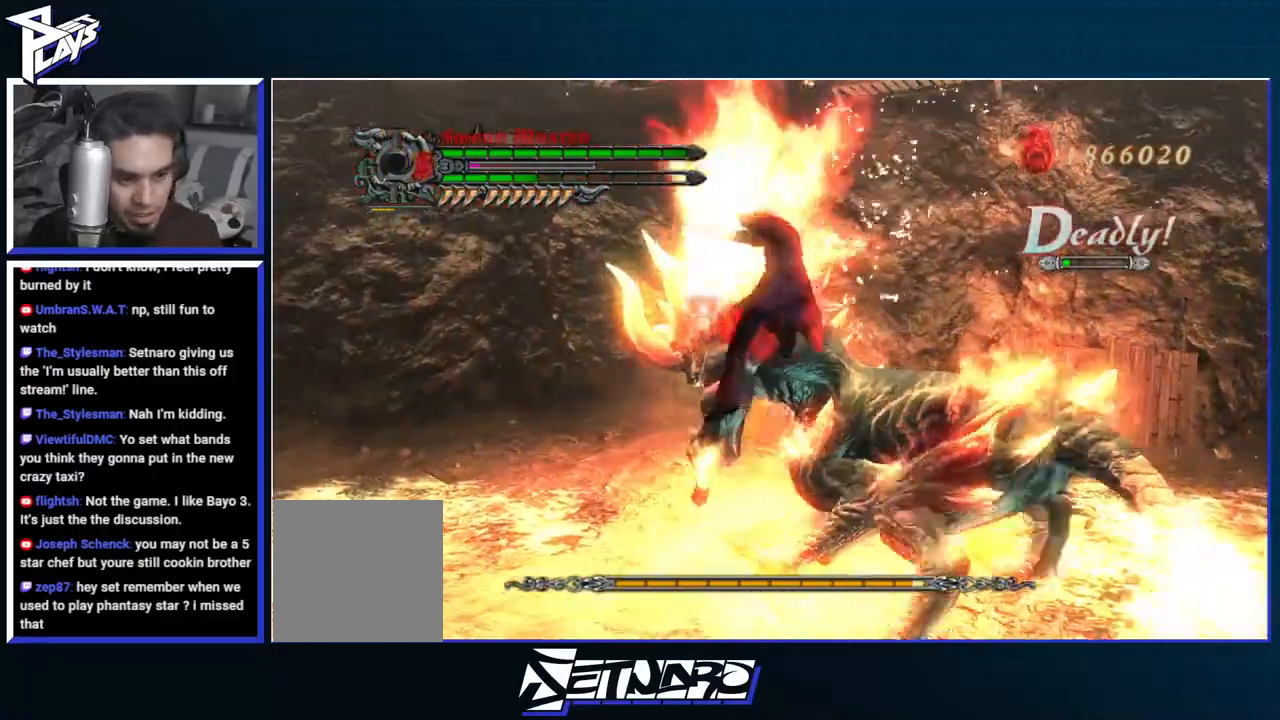
Gameplay with a controller (Xbox layout); each line is a JSON object with the inputs held at the frame after it (dt_ms = milliseconds from this image to that frame). "events" lists button and stick changes between this image and that frame as [ms after this image, input, new state], when the widget could be followed in between.
{"dt_ms": 500, "buttons": [], "left_stick": "up", "right_stick": "center", "events": [[33, "DPAD_UP", "down"], [33, "left_stick", "down-left"], [67, "DPAD_UP", "up"], [183, "B", "down"], [267, "B", "up"], [333, "B", "down"], [433, "B", "up"], [500, "left_stick", "up"]]}
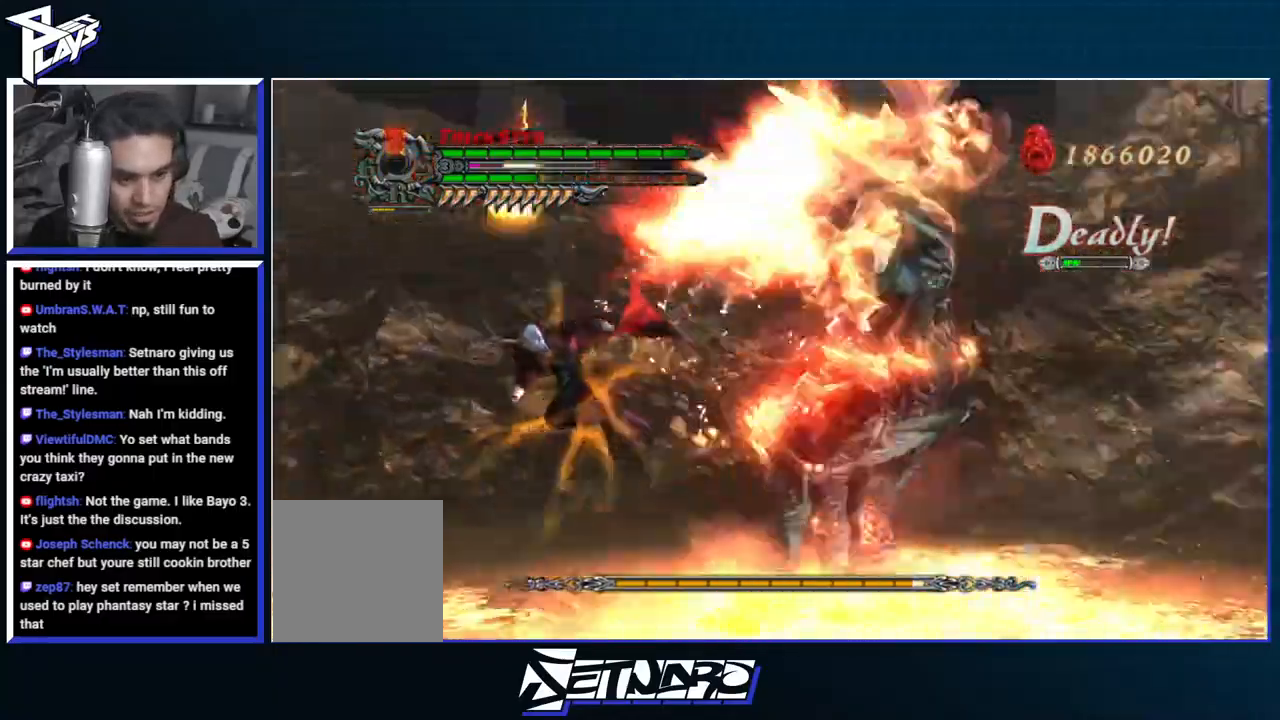
{"dt_ms": 500, "buttons": ["DPAD_LEFT"], "left_stick": "center", "right_stick": "center", "events": [[17, "left_stick", "up-right"], [67, "R1", "down"], [83, "B", "down"], [167, "B", "up"], [233, "B", "down"], [333, "B", "up"], [350, "R1", "up"], [433, "left_stick", "center"], [450, "DPAD_LEFT", "down"]]}
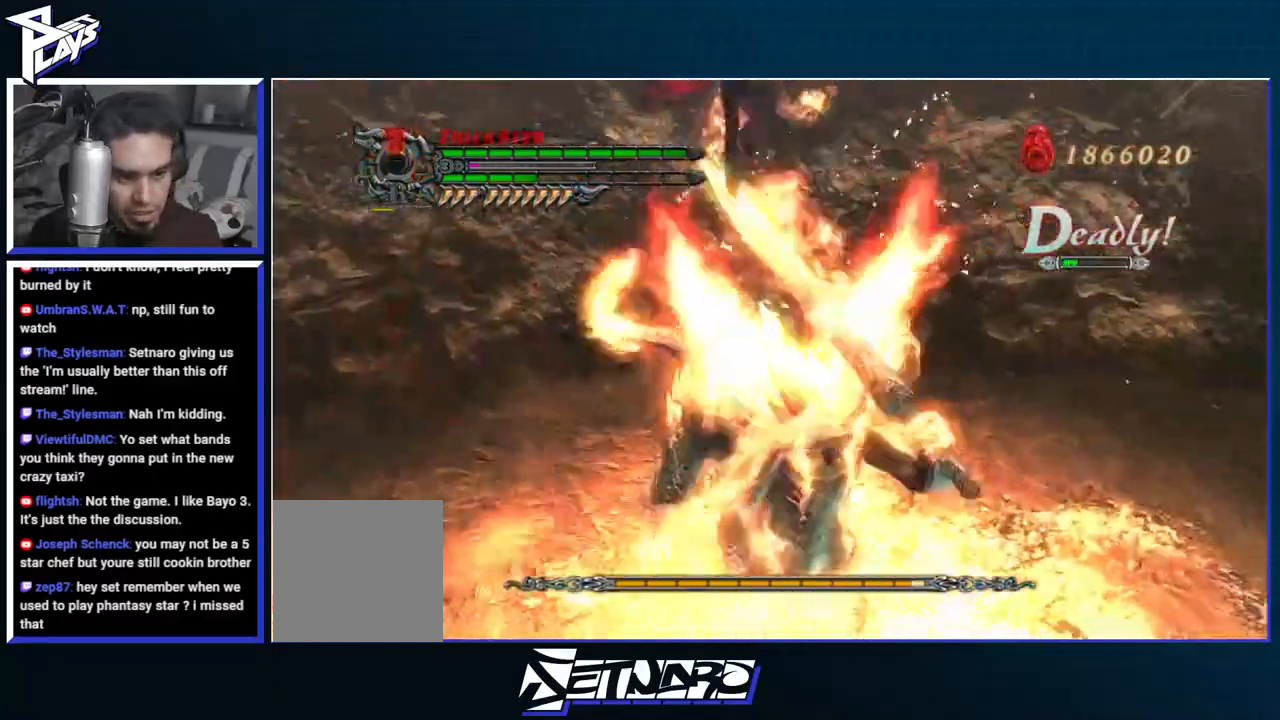
{"dt_ms": 500, "buttons": ["B", "R1"], "left_stick": "center", "right_stick": "center"}
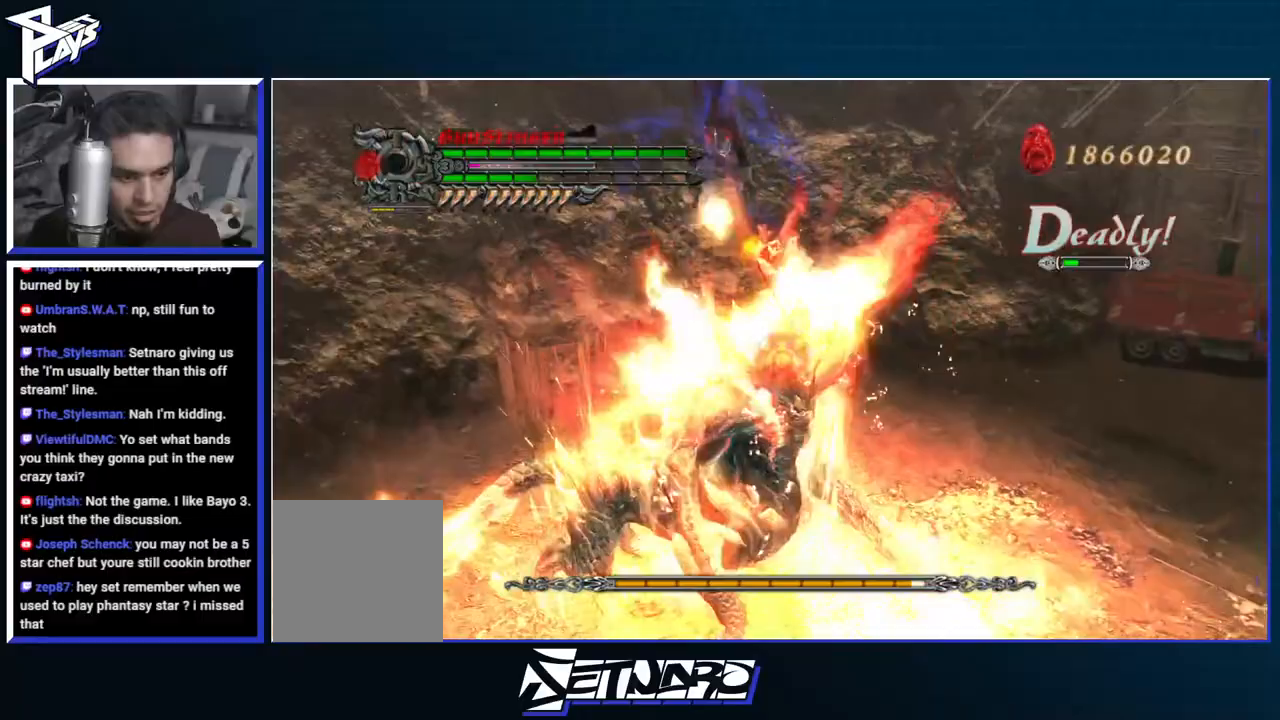
{"dt_ms": 500, "buttons": ["B", "R1"], "left_stick": "center", "right_stick": "center", "events": []}
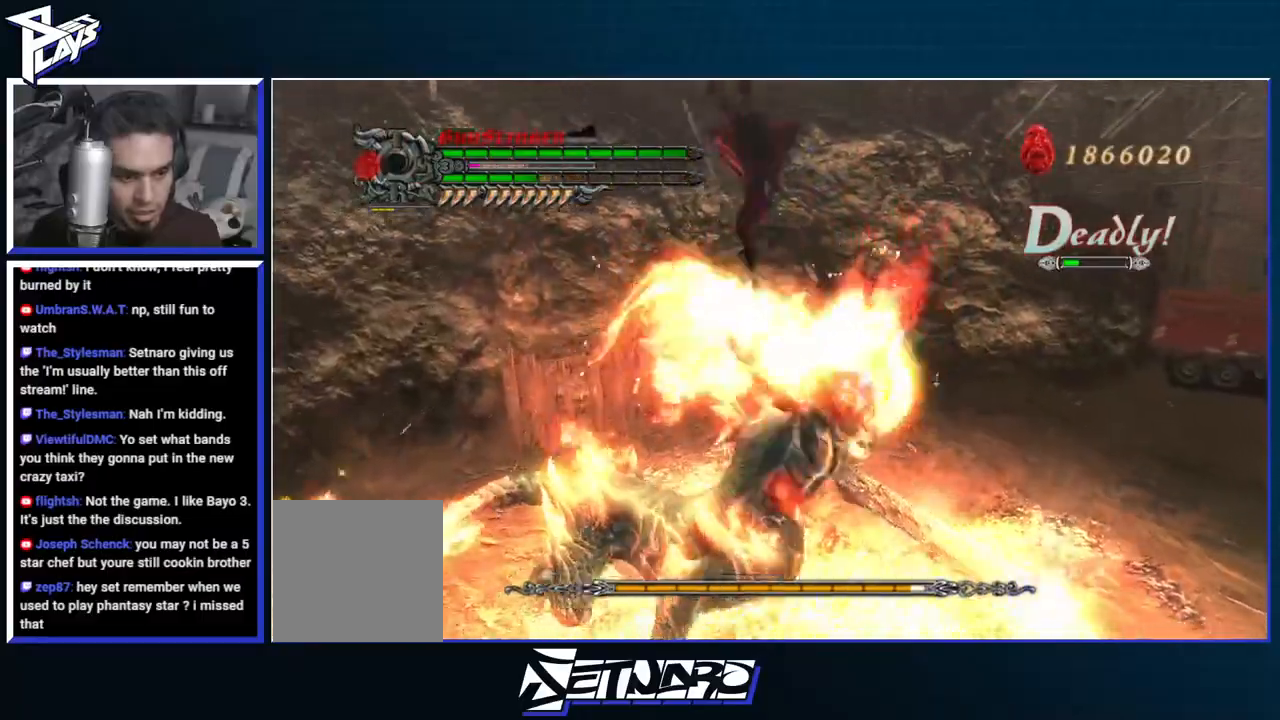
{"dt_ms": 500, "buttons": [], "left_stick": "down-right", "right_stick": "center", "events": [[183, "B", "up"], [217, "DPAD_RIGHT", "down"], [317, "DPAD_RIGHT", "up"], [367, "L1", "down"], [417, "R1", "up"], [467, "L1", "up"], [500, "left_stick", "down-right"]]}
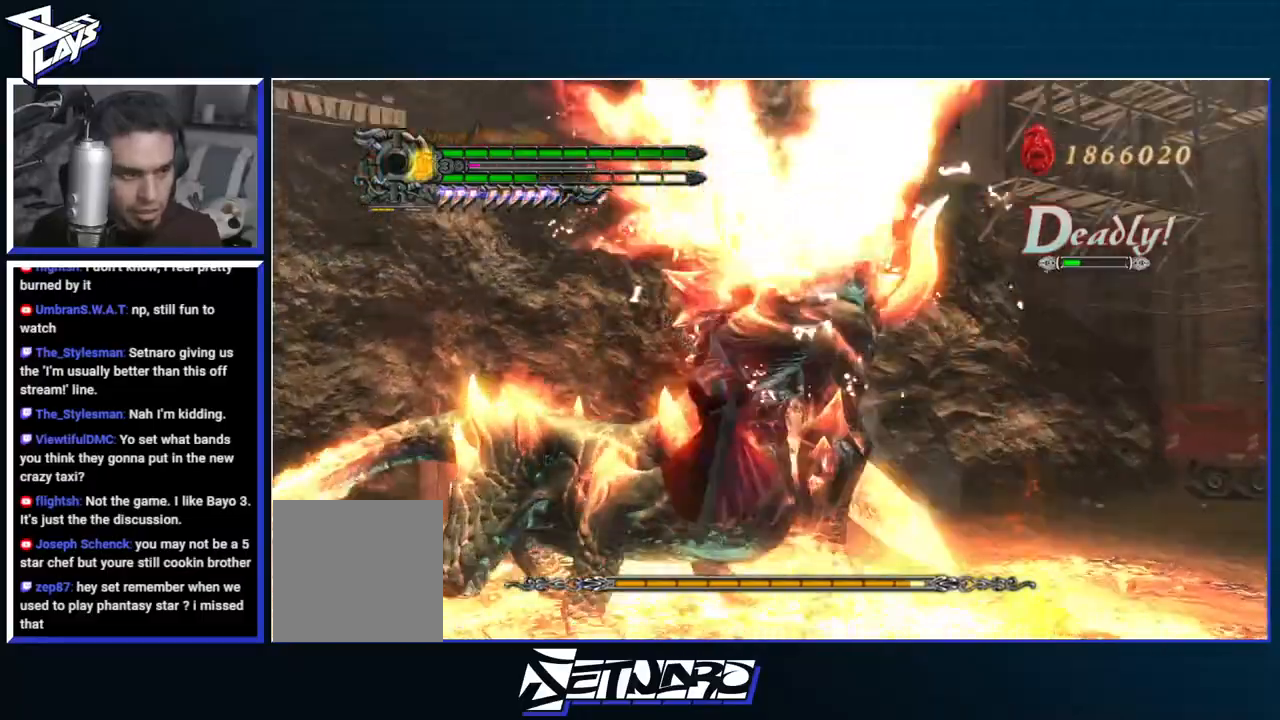
{"dt_ms": 500, "buttons": ["B"], "left_stick": "down-right", "right_stick": "center", "events": [[233, "DPAD_UP", "down"], [317, "B", "down"], [350, "DPAD_UP", "up"], [400, "B", "up"], [483, "B", "down"]]}
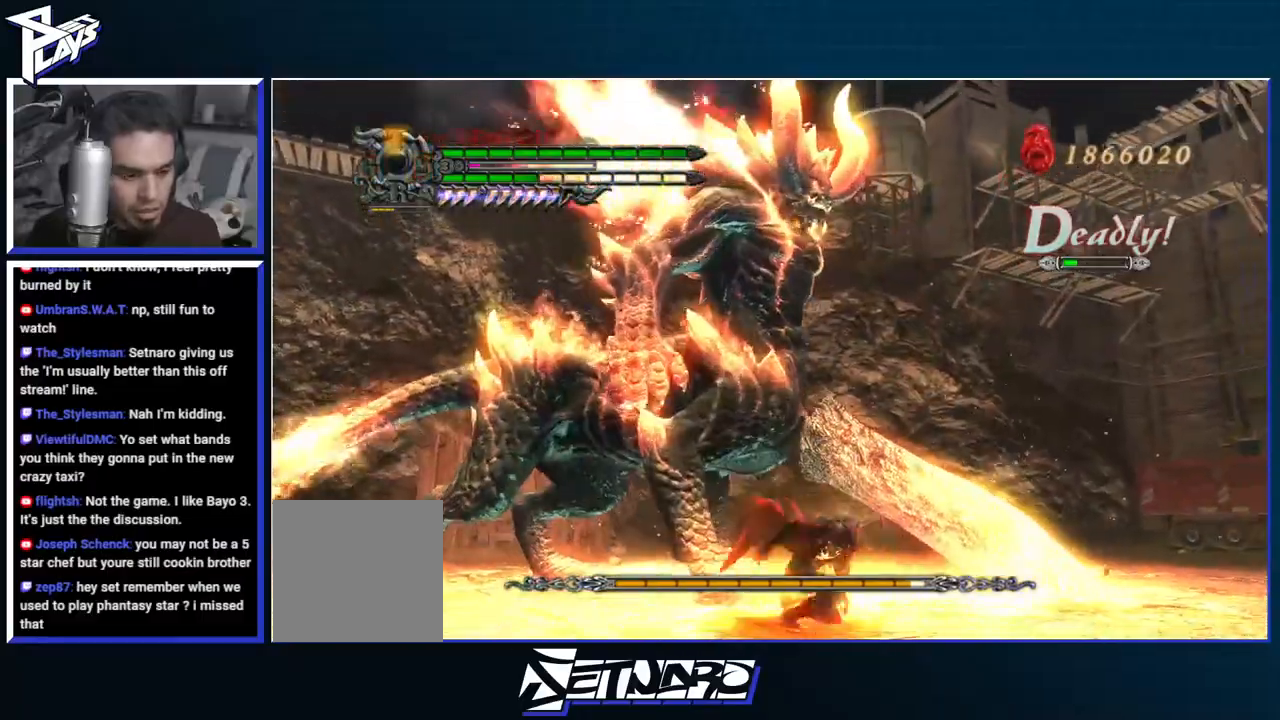
{"dt_ms": 500, "buttons": [], "left_stick": "down-left", "right_stick": "center", "events": [[50, "B", "up"], [117, "B", "down"], [183, "left_stick", "down"], [200, "B", "up"], [250, "B", "down"], [283, "left_stick", "down-left"], [333, "B", "up"], [400, "B", "down"], [467, "B", "up"]]}
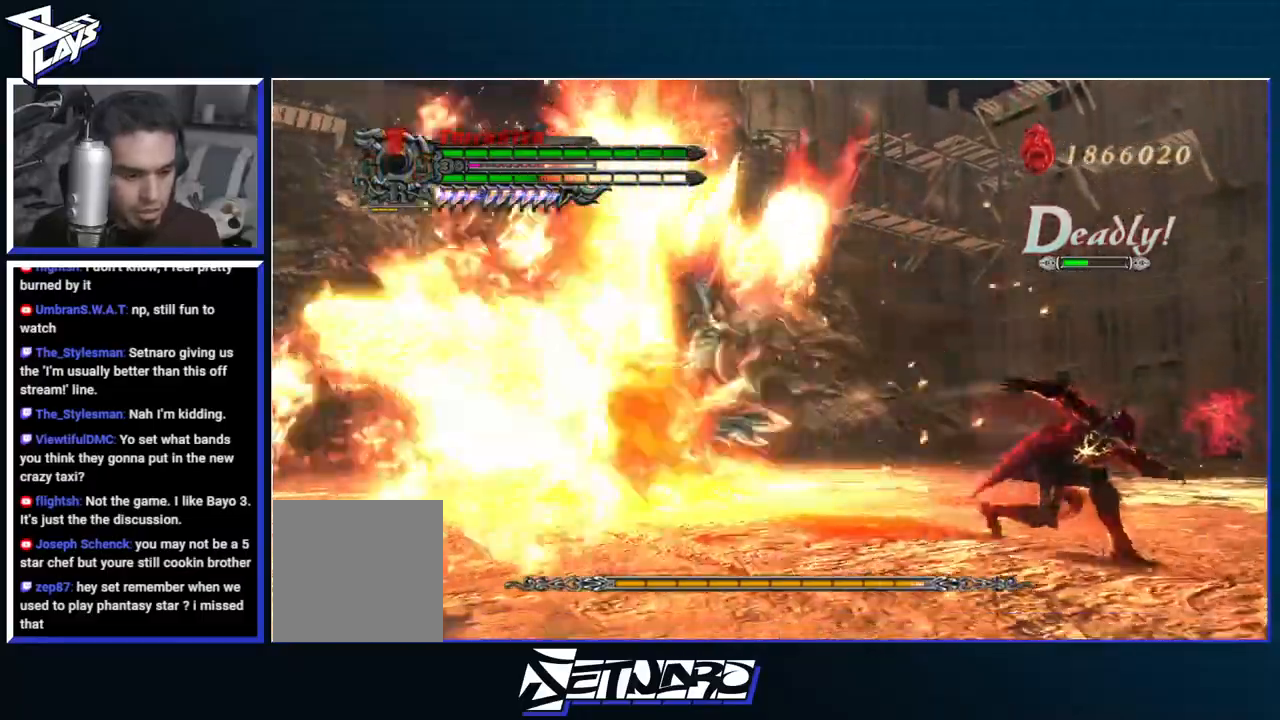
{"dt_ms": 500, "buttons": ["B"], "left_stick": "left", "right_stick": "center", "events": [[50, "B", "down"], [117, "B", "up"], [117, "left_stick", "left"], [183, "B", "down"], [250, "B", "up"], [333, "B", "down"], [383, "B", "up"], [467, "B", "down"]]}
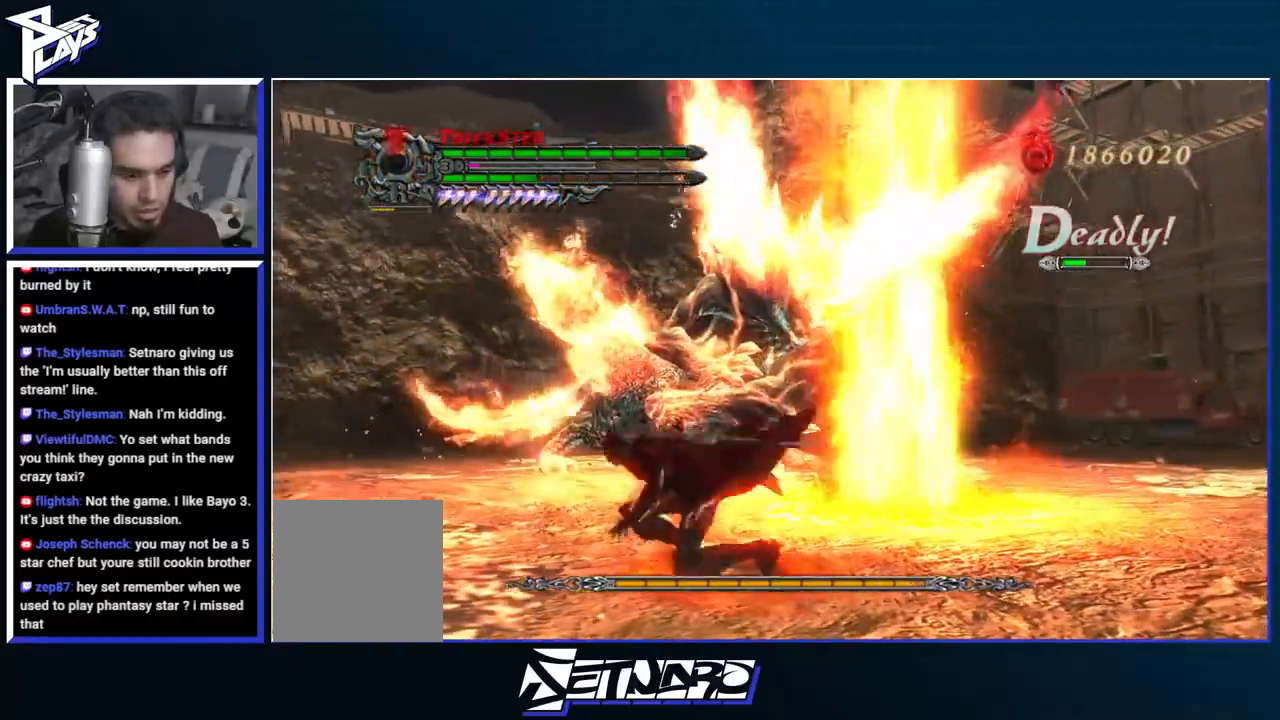
{"dt_ms": 500, "buttons": [], "left_stick": "up", "right_stick": "center"}
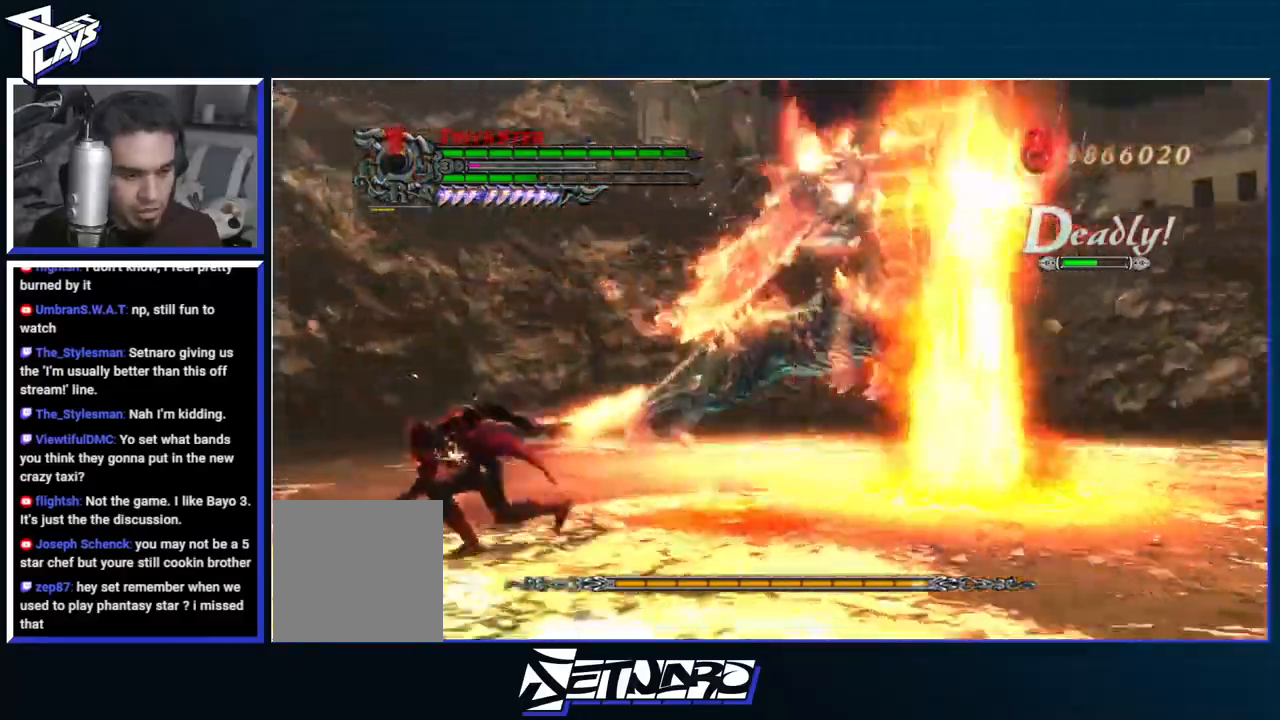
{"dt_ms": 500, "buttons": [], "left_stick": "up-right", "right_stick": "center"}
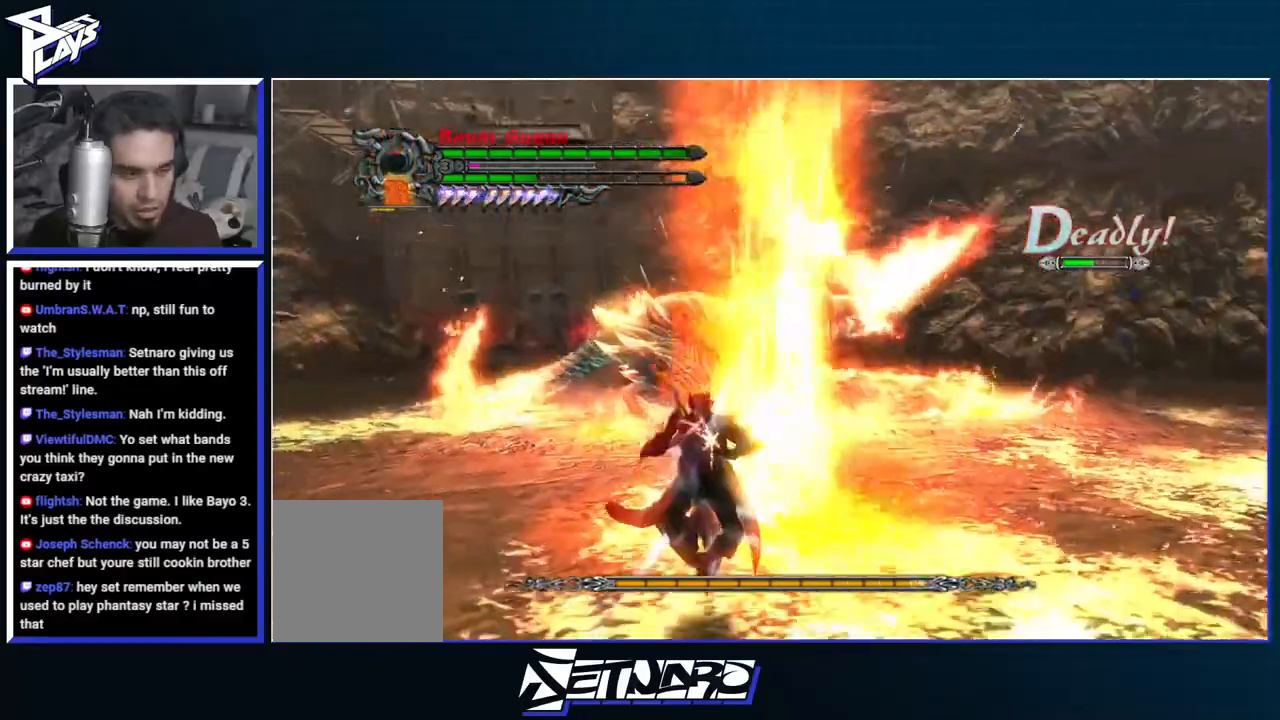
{"dt_ms": 500, "buttons": [], "left_stick": "up-right", "right_stick": "center", "events": [[17, "left_stick", "up"], [100, "DPAD_UP", "down"], [200, "DPAD_UP", "up"], [217, "left_stick", "up-right"], [250, "B", "down"], [333, "B", "up"], [417, "B", "down"], [483, "B", "up"]]}
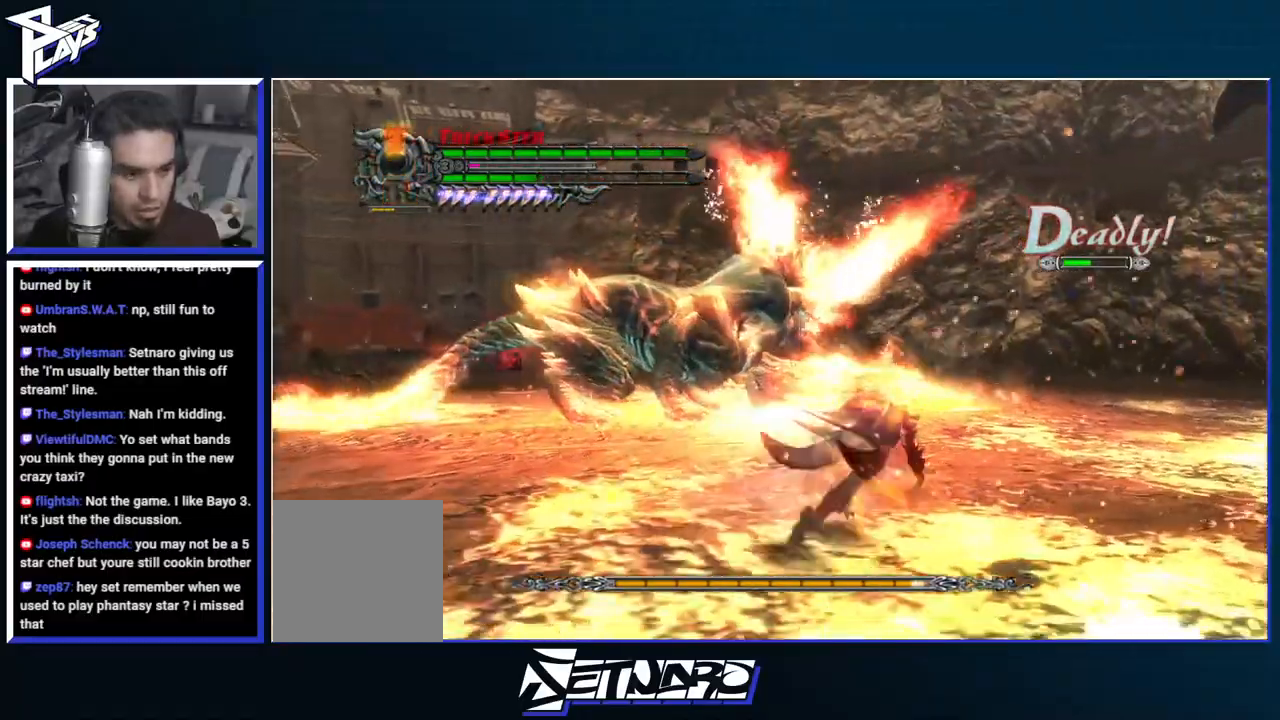
{"dt_ms": 500, "buttons": ["B", "R1"], "left_stick": "up-left", "right_stick": "center", "events": [[67, "B", "down"], [67, "left_stick", "up"], [133, "B", "up"], [217, "B", "down"], [300, "B", "up"], [433, "left_stick", "up-left"], [467, "R1", "down"], [500, "B", "down"]]}
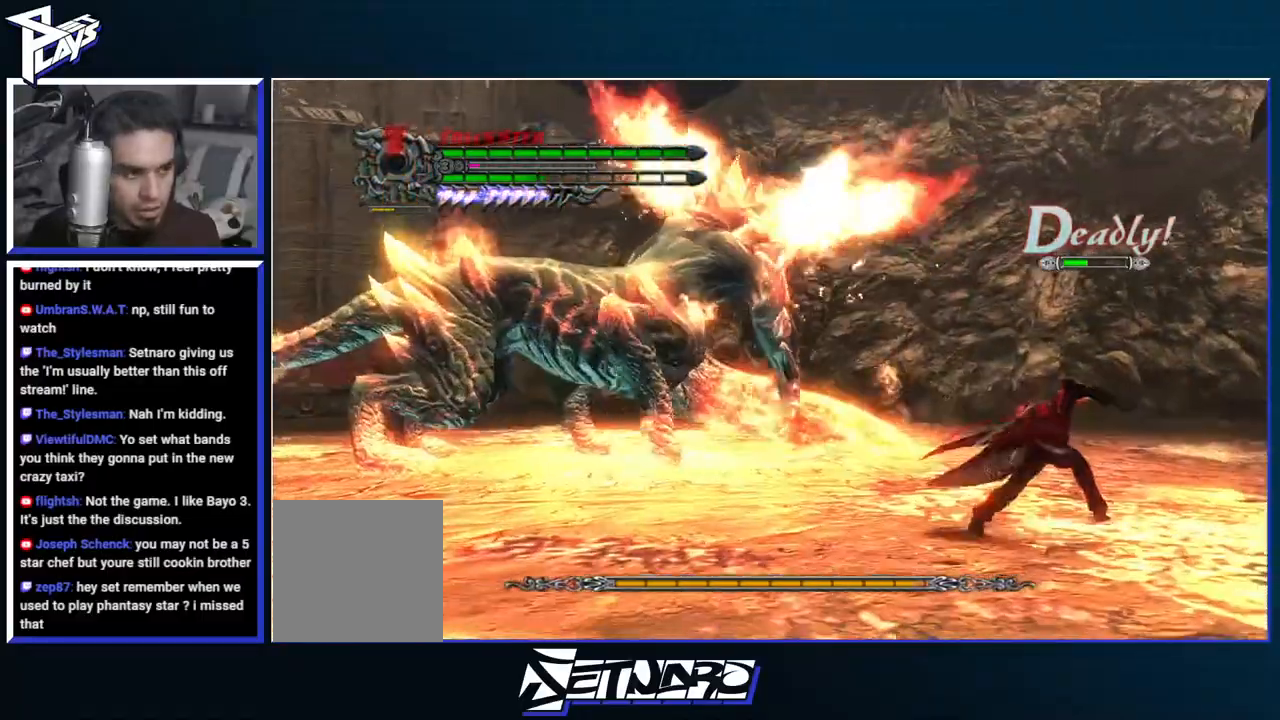
{"dt_ms": 500, "buttons": ["A"], "left_stick": "up-left", "right_stick": "center", "events": [[250, "B", "up"], [283, "R1", "up"], [300, "L1", "down"], [383, "DPAD_LEFT", "down"], [417, "L1", "up"], [433, "A", "down"], [500, "DPAD_LEFT", "up"]]}
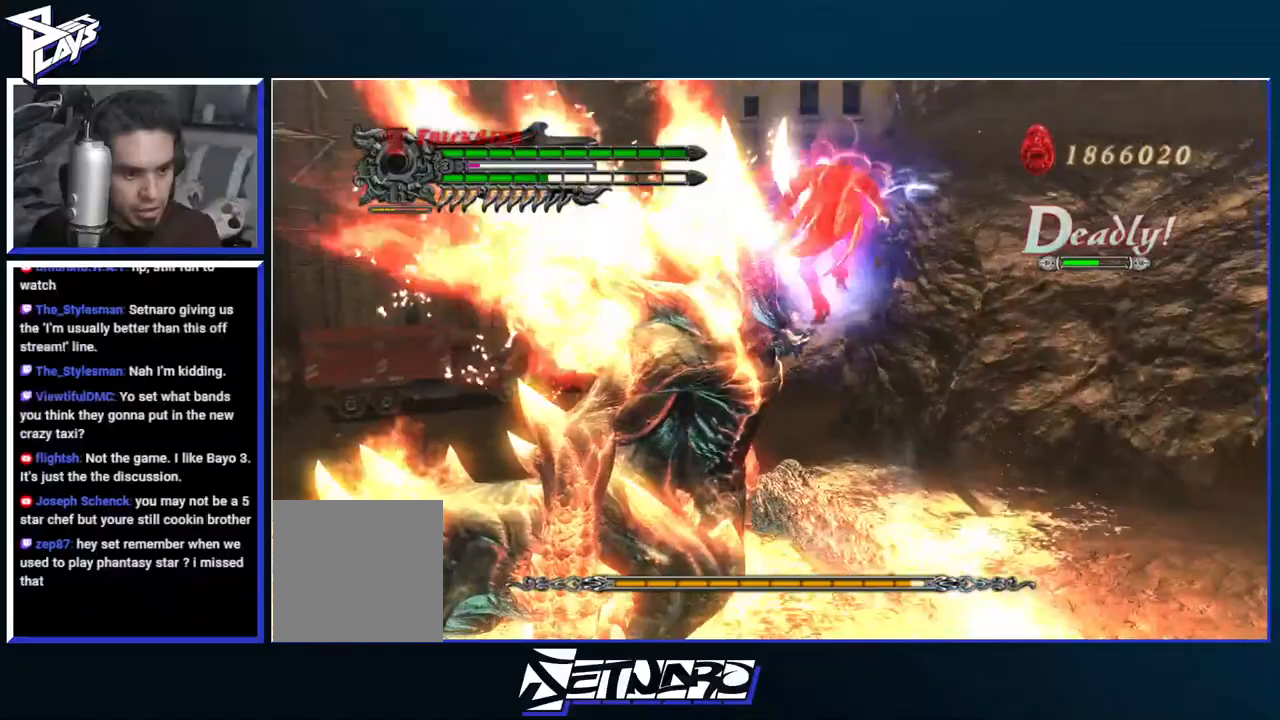
{"dt_ms": 500, "buttons": ["B", "R1"], "left_stick": "center", "right_stick": "center", "events": [[67, "A", "up"], [67, "R1", "down"], [83, "B", "down"], [150, "left_stick", "center"]]}
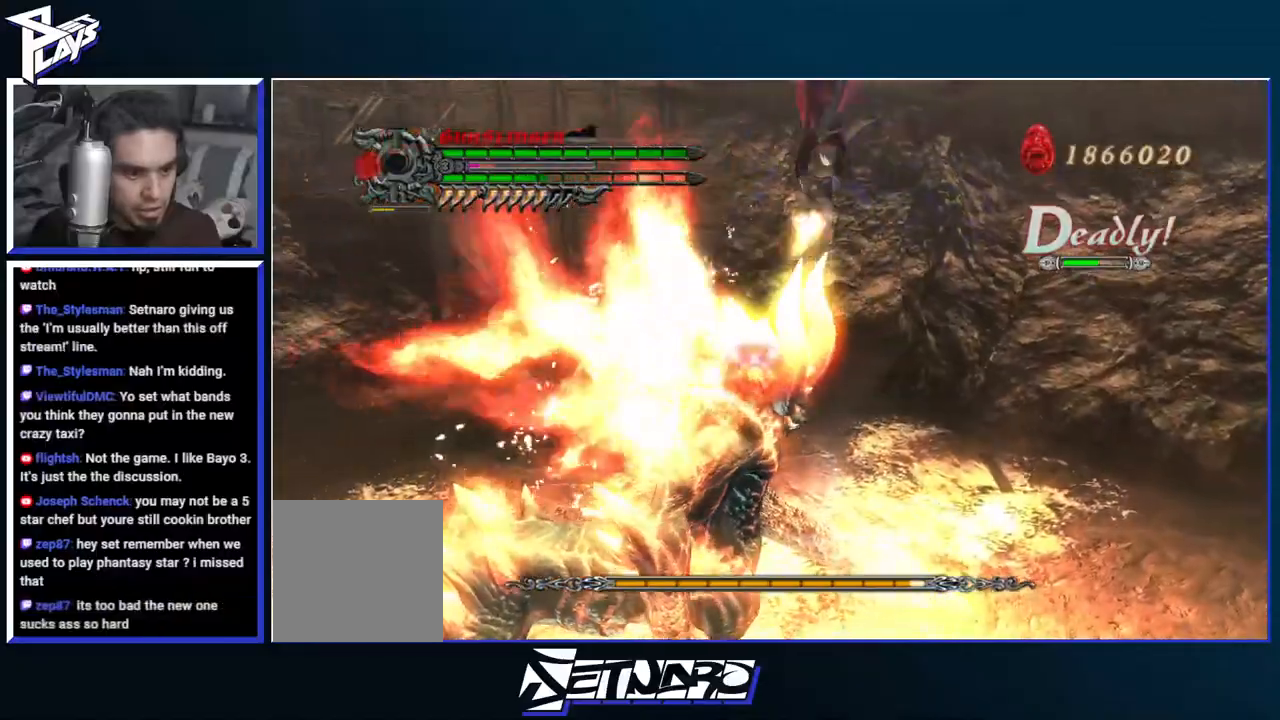
{"dt_ms": 500, "buttons": ["R1"], "left_stick": "center", "right_stick": "center", "events": [[483, "B", "up"]]}
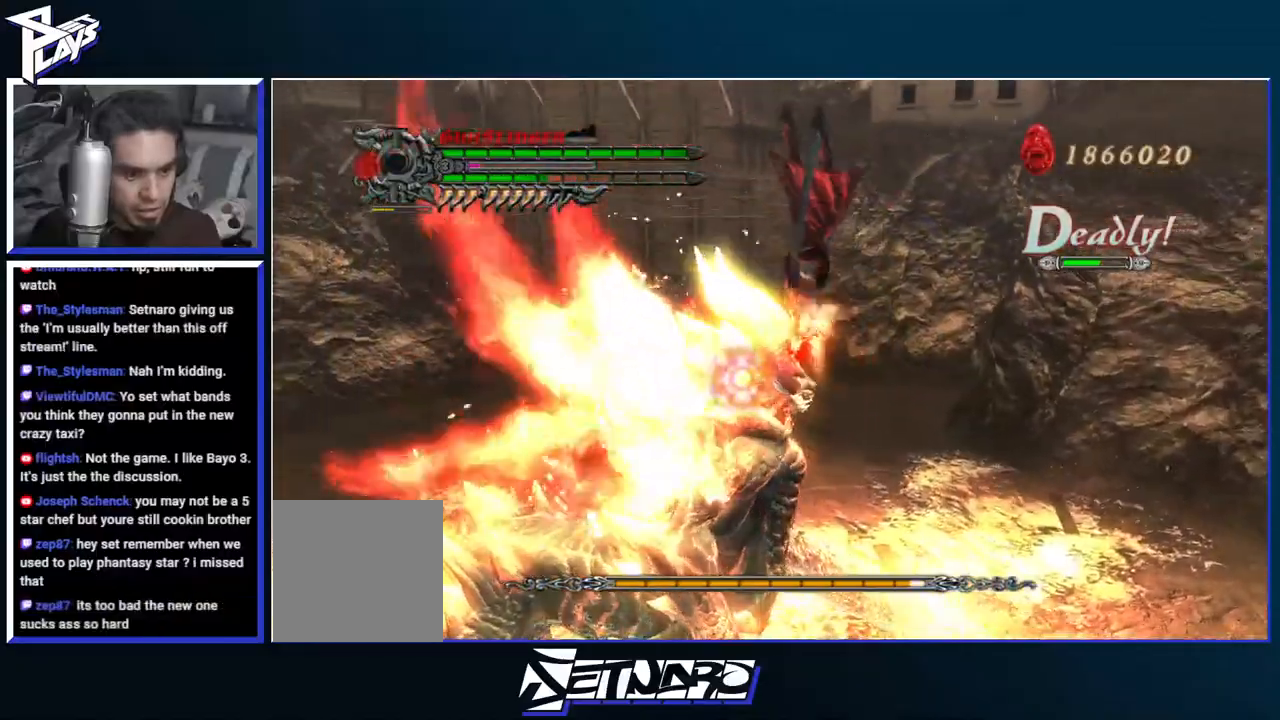
{"dt_ms": 500, "buttons": ["B", "R1"], "left_stick": "center", "right_stick": "center", "events": [[100, "DPAD_RIGHT", "down"], [167, "DPAD_RIGHT", "up"], [217, "B", "down"], [317, "B", "up"], [400, "A", "down"], [500, "A", "up"], [500, "B", "down"]]}
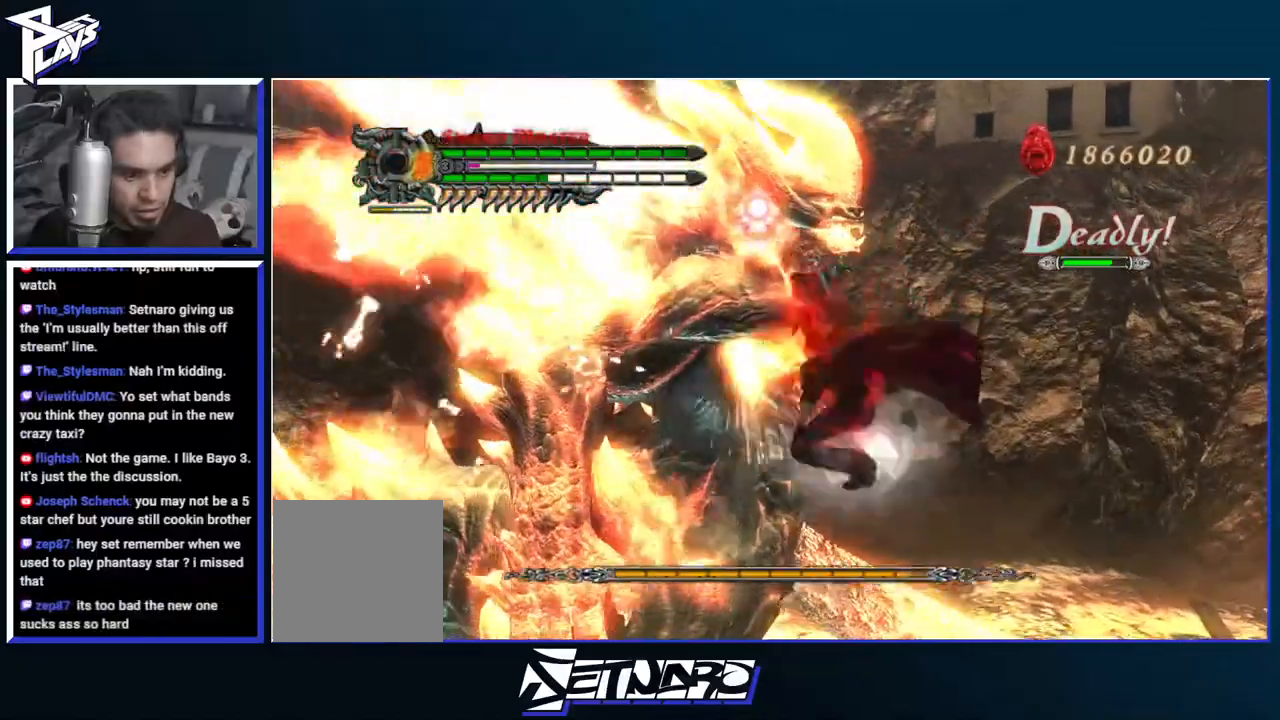
{"dt_ms": 500, "buttons": ["A", "R1"], "left_stick": "center", "right_stick": "center"}
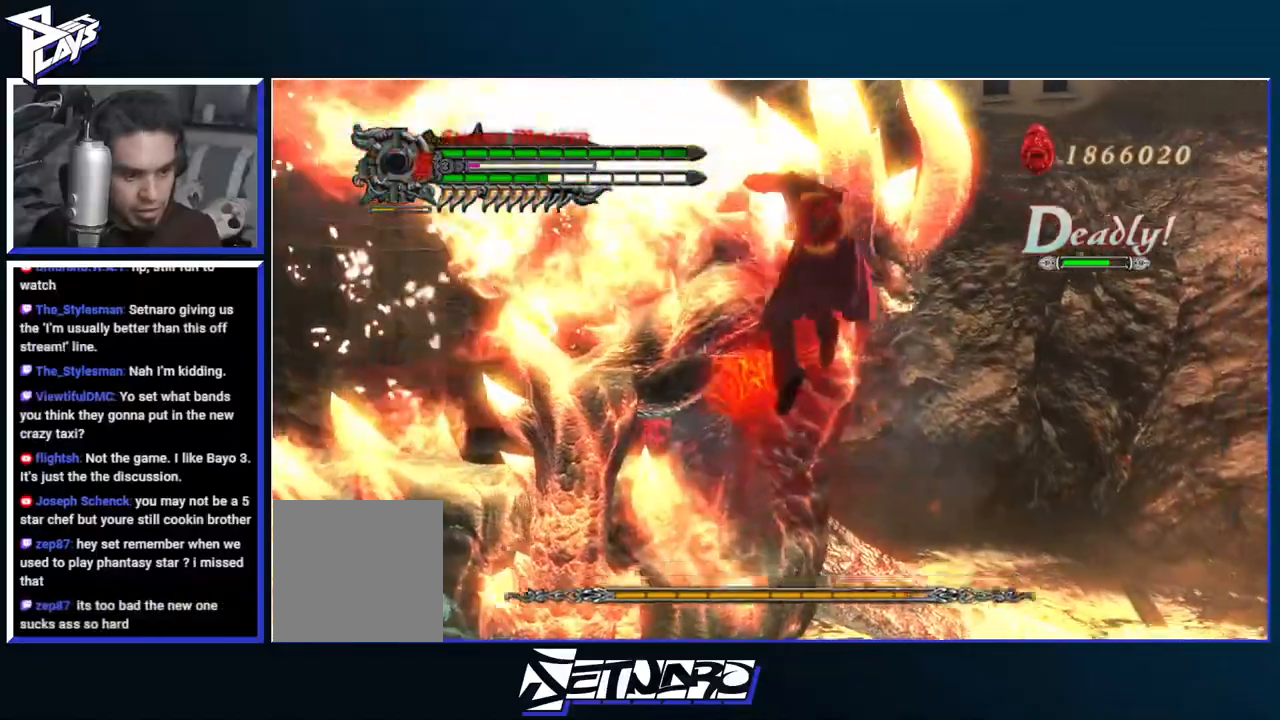
{"dt_ms": 500, "buttons": ["A", "R1"], "left_stick": "center", "right_stick": "center", "events": [[17, "B", "down"], [33, "A", "up"], [67, "B", "up"], [117, "A", "down"], [300, "B", "down"], [350, "B", "up"]]}
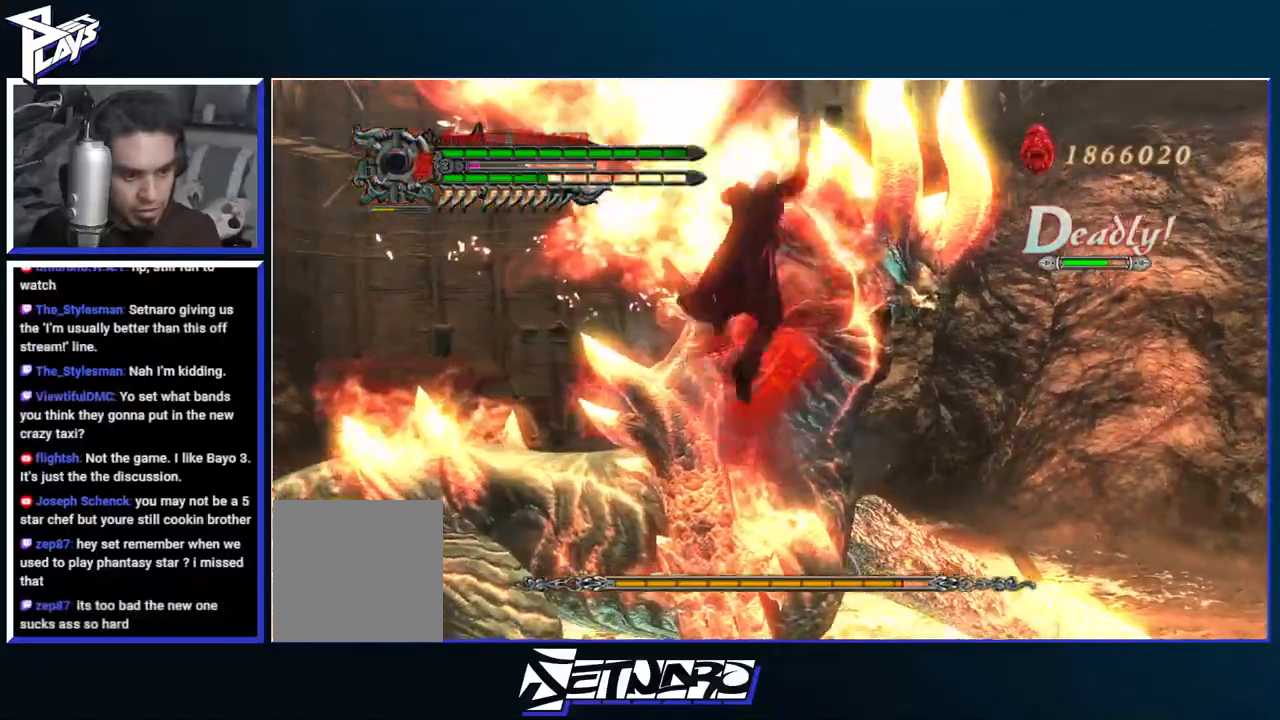
{"dt_ms": 500, "buttons": ["A", "R1"], "left_stick": "center", "right_stick": "center"}
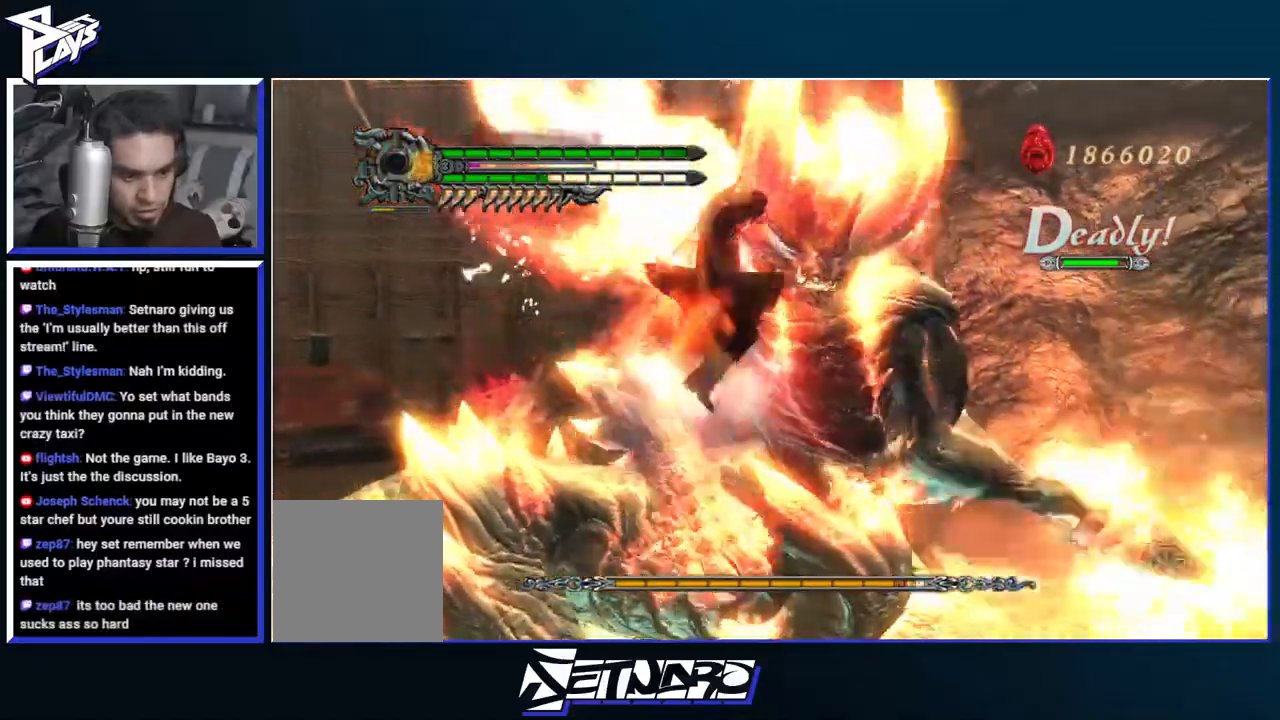
{"dt_ms": 500, "buttons": ["B", "DPAD_UP"], "left_stick": "down-left", "right_stick": "center"}
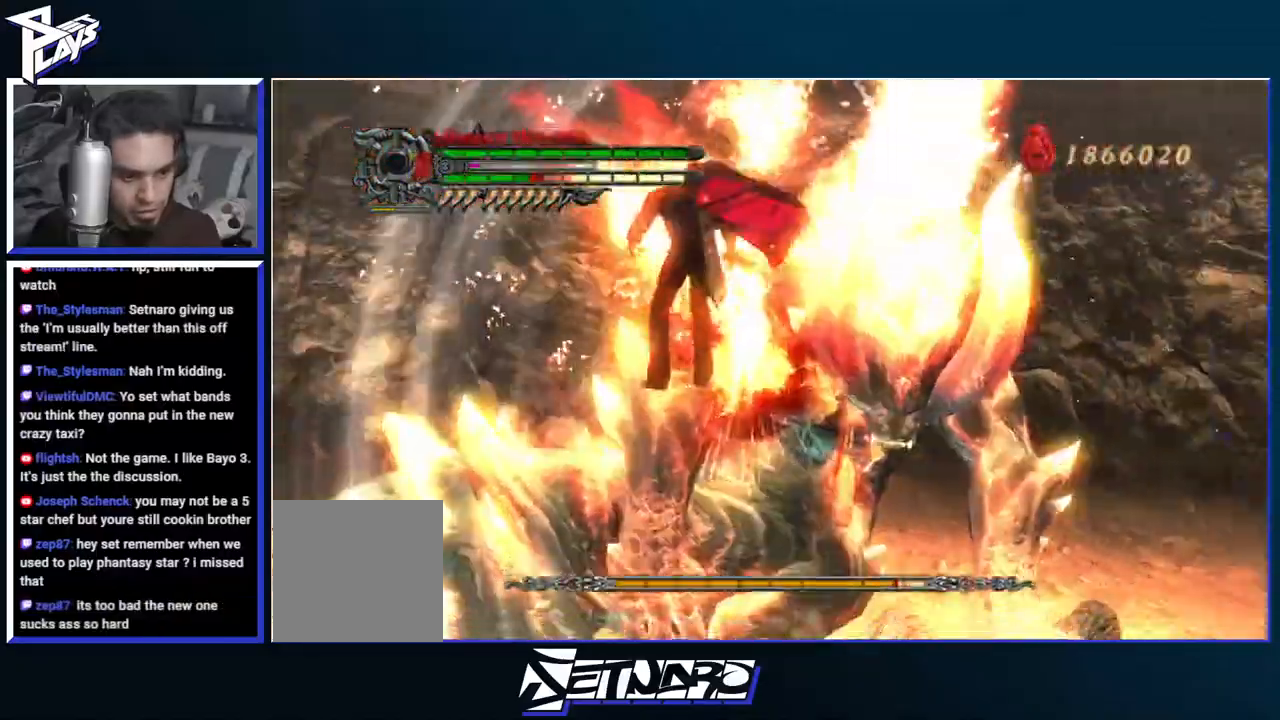
{"dt_ms": 500, "buttons": [], "left_stick": "up", "right_stick": "center"}
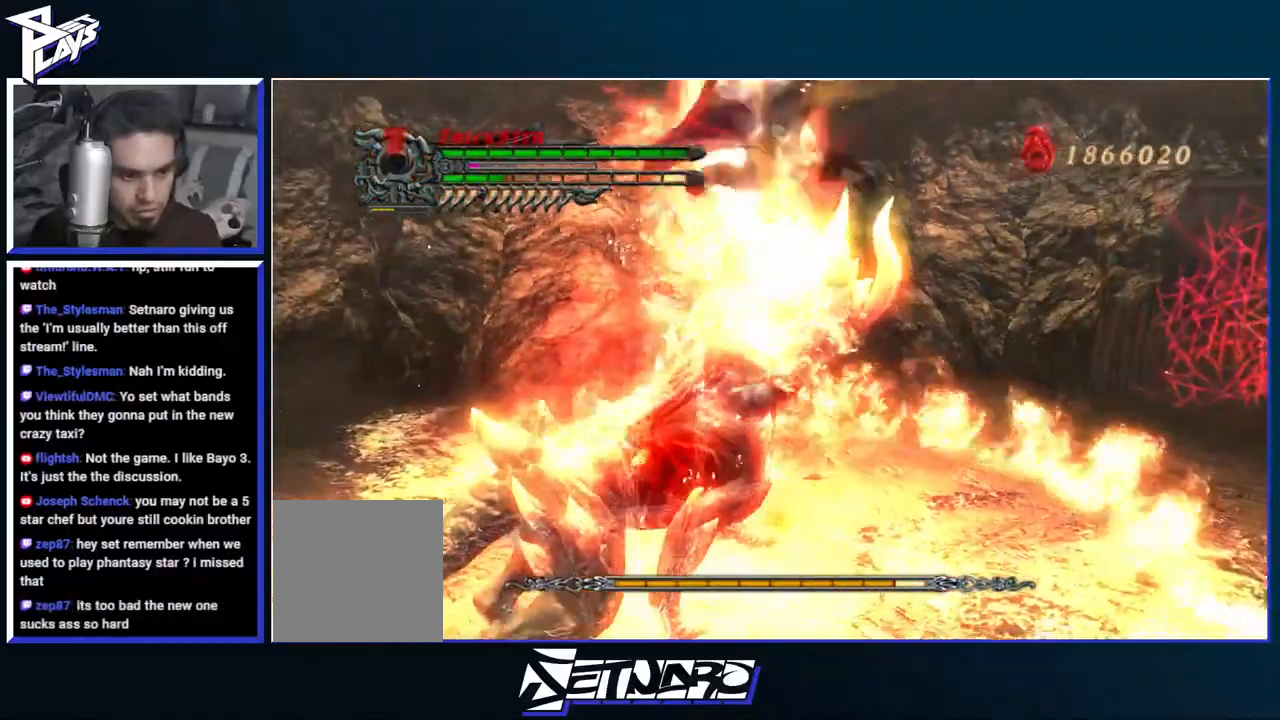
{"dt_ms": 1000, "buttons": ["B", "R1"], "left_stick": "center", "right_stick": "center"}
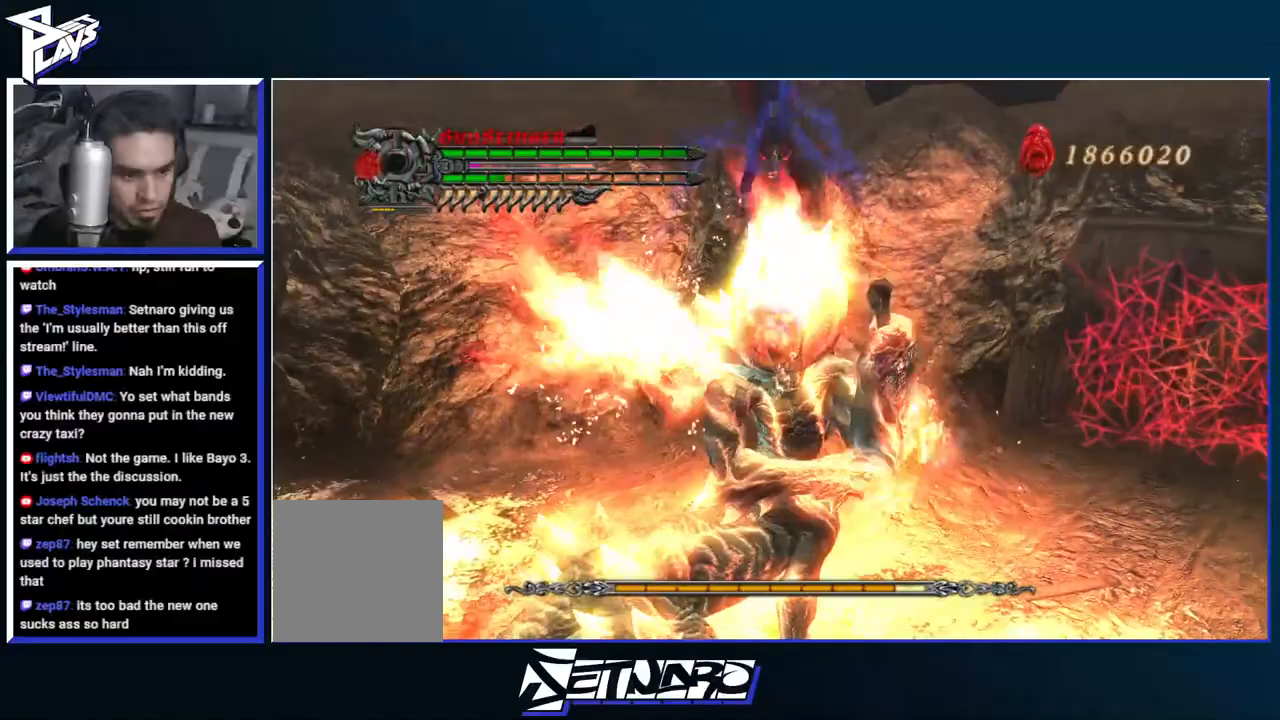
{"dt_ms": 500, "buttons": ["R1"], "left_stick": "center", "right_stick": "center", "events": [[500, "B", "up"]]}
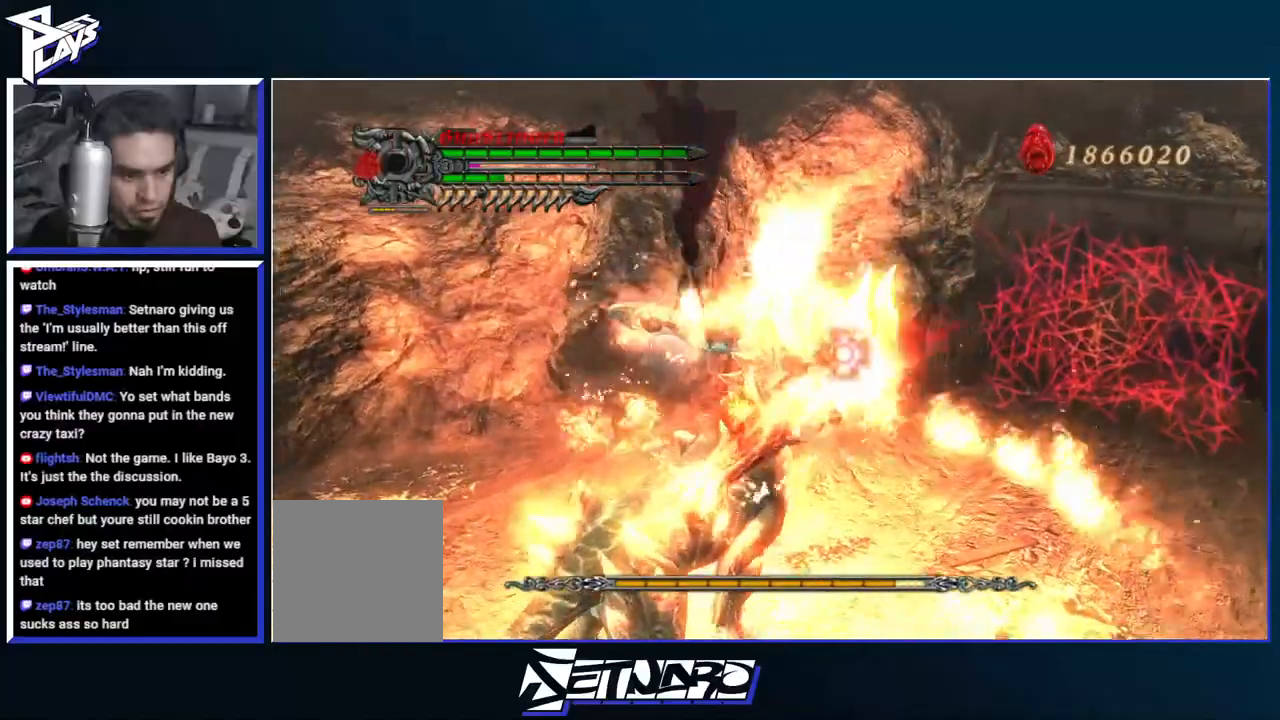
{"dt_ms": 500, "buttons": ["R1", "DPAD_RIGHT"], "left_stick": "center", "right_stick": "center", "events": [[50, "DPAD_RIGHT", "down"], [100, "DPAD_RIGHT", "up"], [167, "DPAD_UP", "down"], [283, "DPAD_UP", "up"], [300, "B", "down"], [417, "B", "up"], [483, "DPAD_RIGHT", "down"]]}
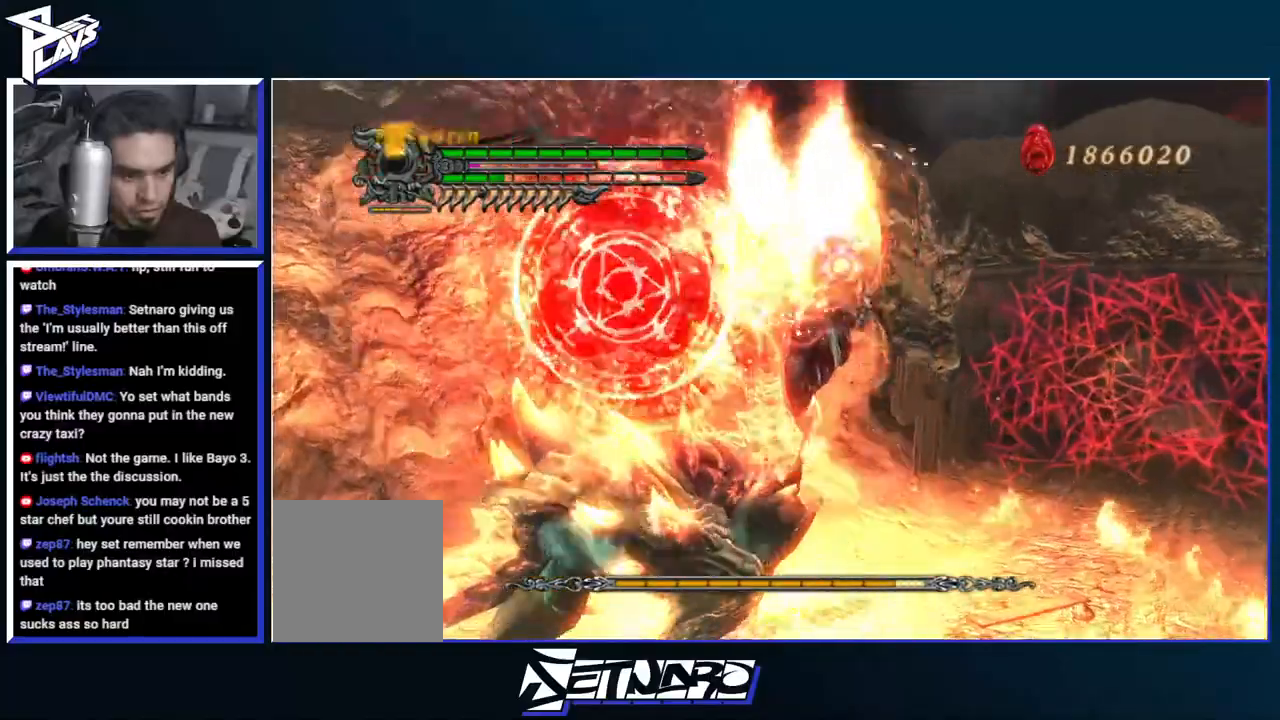
{"dt_ms": 1000, "buttons": ["DPAD_UP"], "left_stick": "down-left", "right_stick": "center"}
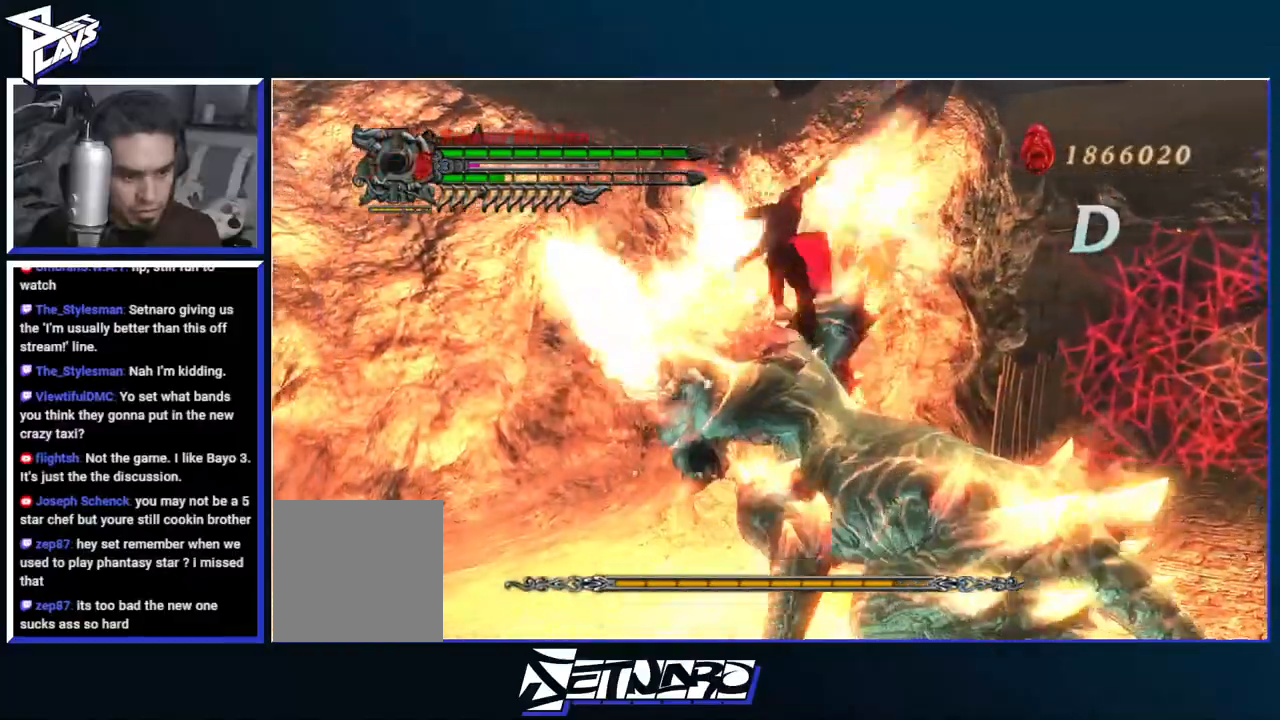
{"dt_ms": 500, "buttons": [], "left_stick": "down-left", "right_stick": "center", "events": [[50, "DPAD_UP", "up"], [217, "B", "down"], [383, "B", "up"]]}
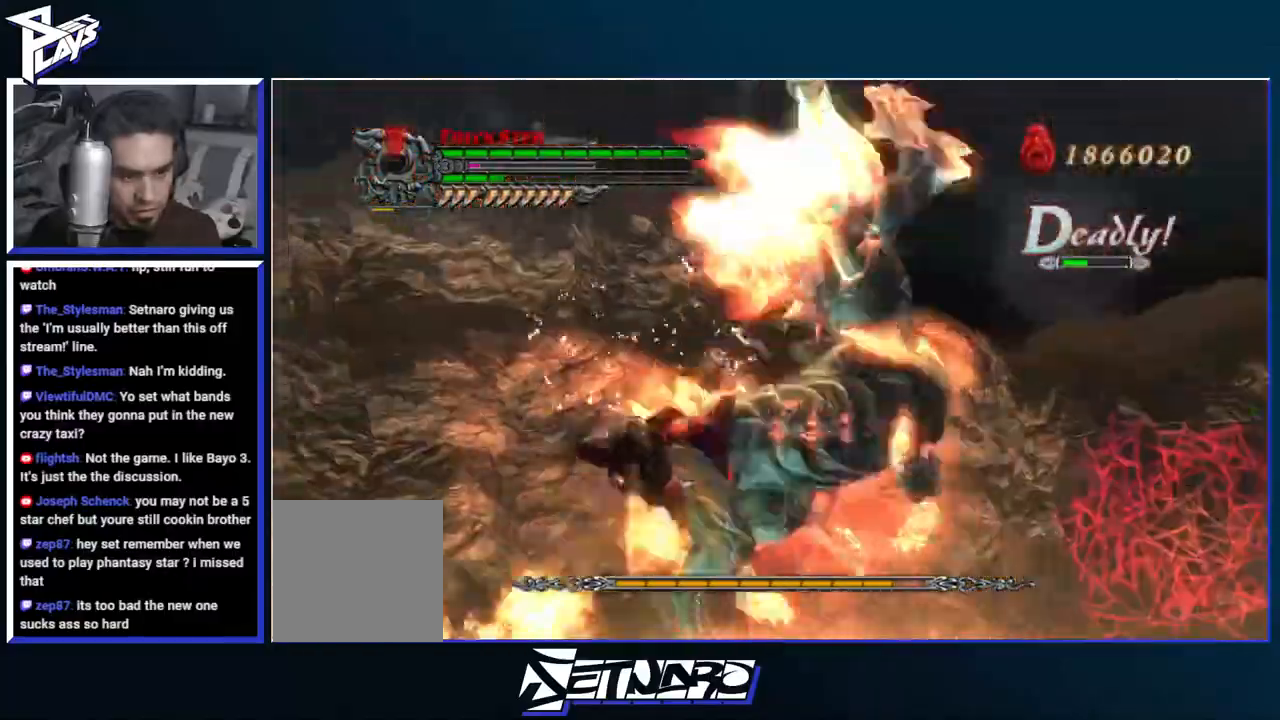
{"dt_ms": 500, "buttons": ["A", "DPAD_LEFT"], "left_stick": "up", "right_stick": "center"}
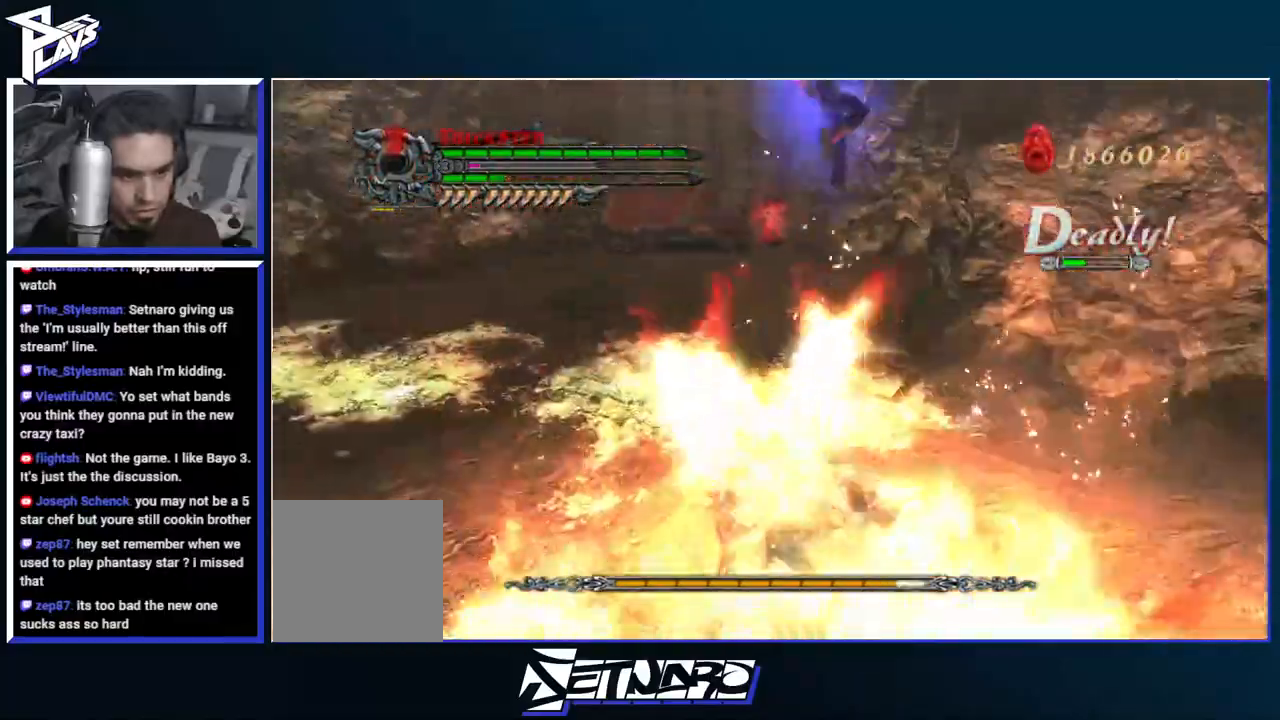
{"dt_ms": 500, "buttons": ["B", "R1"], "left_stick": "center", "right_stick": "center", "events": [[17, "R1", "down"], [33, "DPAD_LEFT", "up"], [83, "A", "up"], [117, "B", "down"], [133, "left_stick", "center"]]}
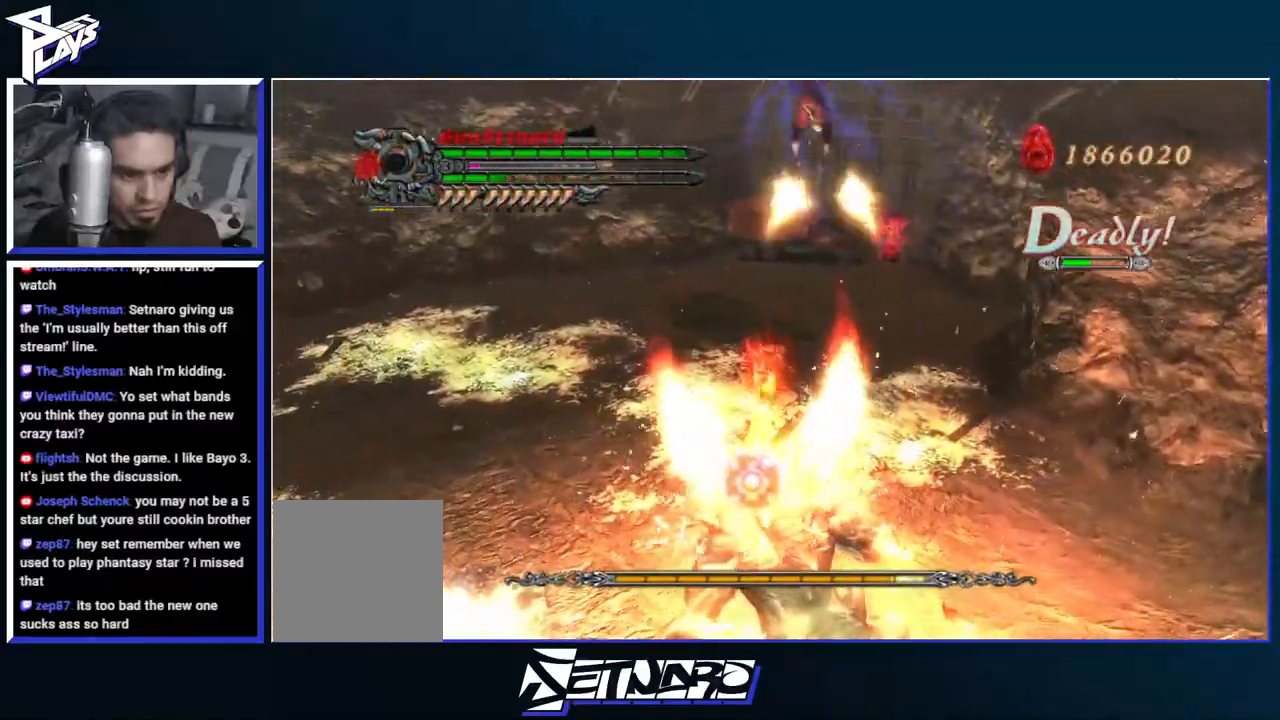
{"dt_ms": 500, "buttons": ["B", "R1"], "left_stick": "center", "right_stick": "center", "events": []}
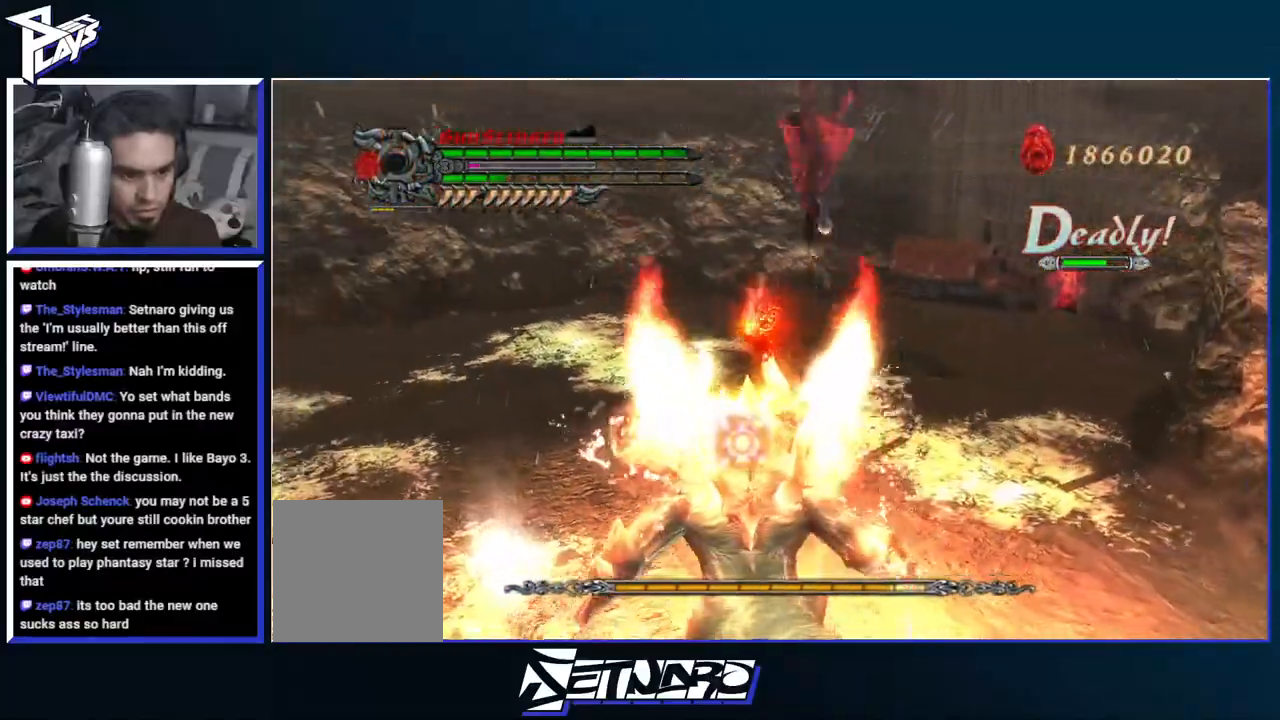
{"dt_ms": 1000, "buttons": ["R1"], "left_stick": "center", "right_stick": "center"}